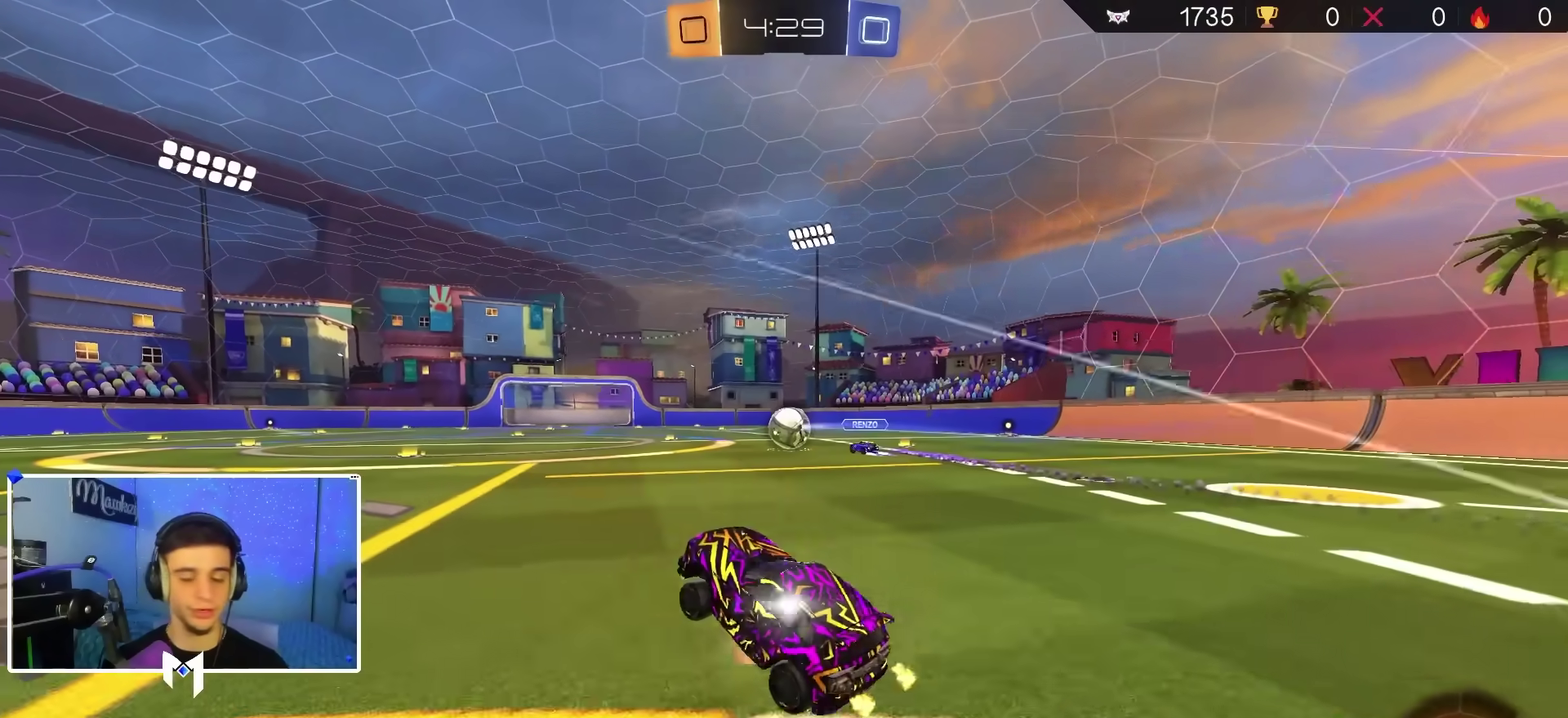
Gameplay with a controller (Xbox layout); each line is a JSON object with the inputs held at the frame after it (dt_ms = milliseconds from this image to that frame). "events" lists button and stick changes between this image and that frame as [ms after this image, input, new state], when the widget could be followed in between.
{"dt_ms": 600, "buttons": ["R2"], "left_stick": "left", "right_stick": "center", "events": [[17, "A", "down"], [100, "A", "up"], [100, "B", "down"], [117, "left_stick", "right"], [217, "left_stick", "center"], [250, "B", "up"], [567, "left_stick", "left"]]}
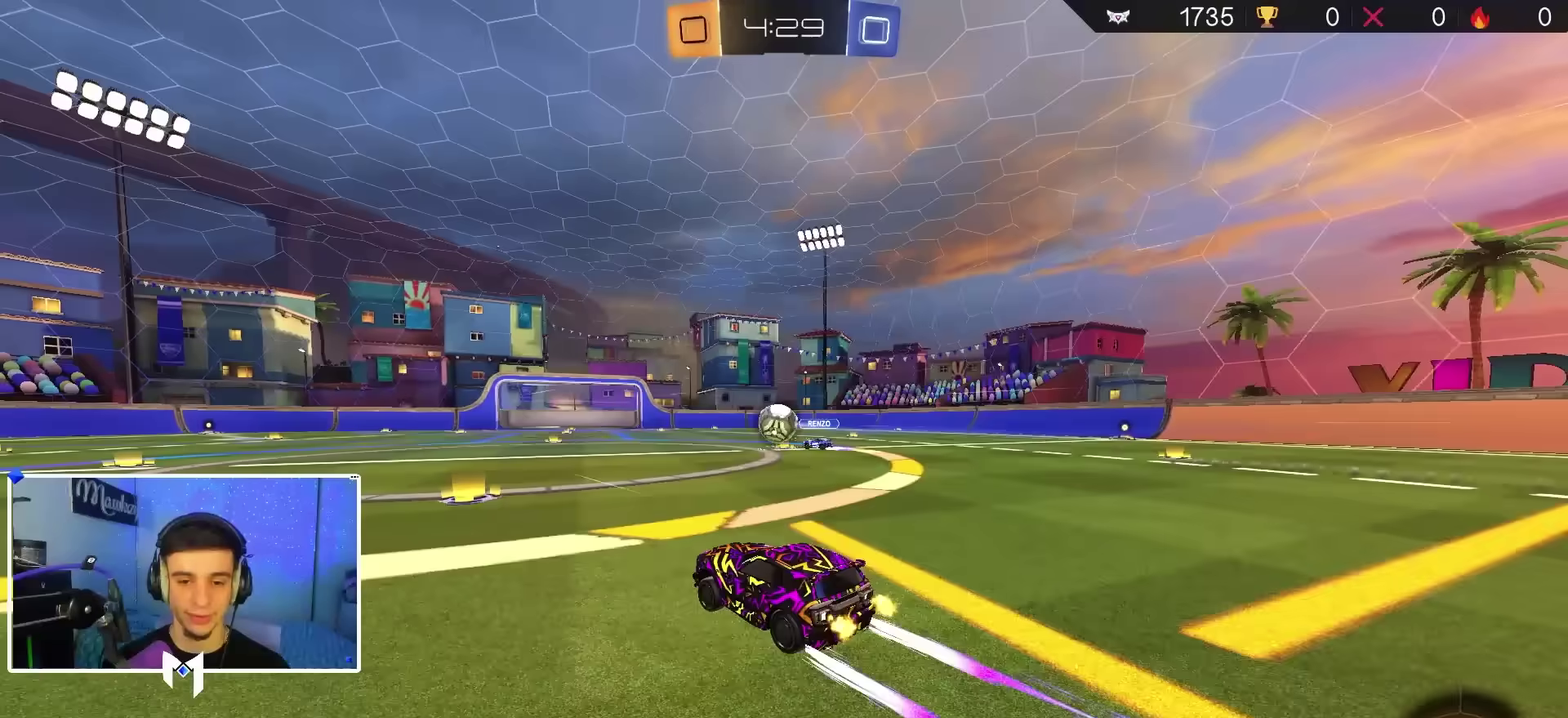
{"dt_ms": 300, "buttons": ["R2"], "left_stick": "center", "right_stick": "center", "events": [[133, "B", "down"], [133, "left_stick", "center"], [283, "B", "up"]]}
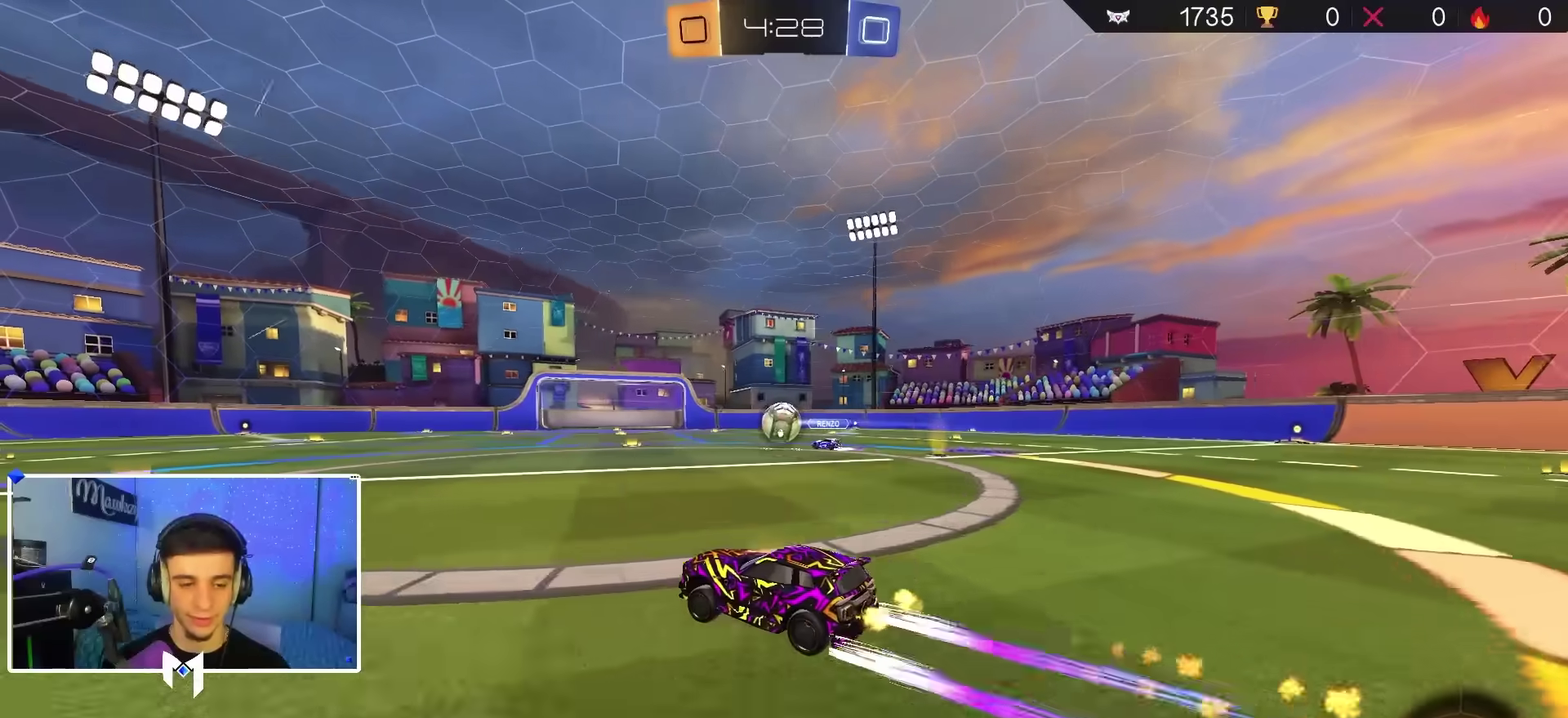
{"dt_ms": 900, "buttons": ["A", "X"], "left_stick": "down-left", "right_stick": "center", "events": [[200, "left_stick", "down-left"], [283, "X", "down"], [367, "X", "up"], [467, "left_stick", "center"], [533, "left_stick", "up-left"], [567, "A", "down"], [600, "X", "down"], [650, "B", "down"], [650, "left_stick", "down"], [683, "Y", "down"], [733, "left_stick", "down-left"], [750, "Y", "up"], [833, "B", "up"], [850, "R2", "up"]]}
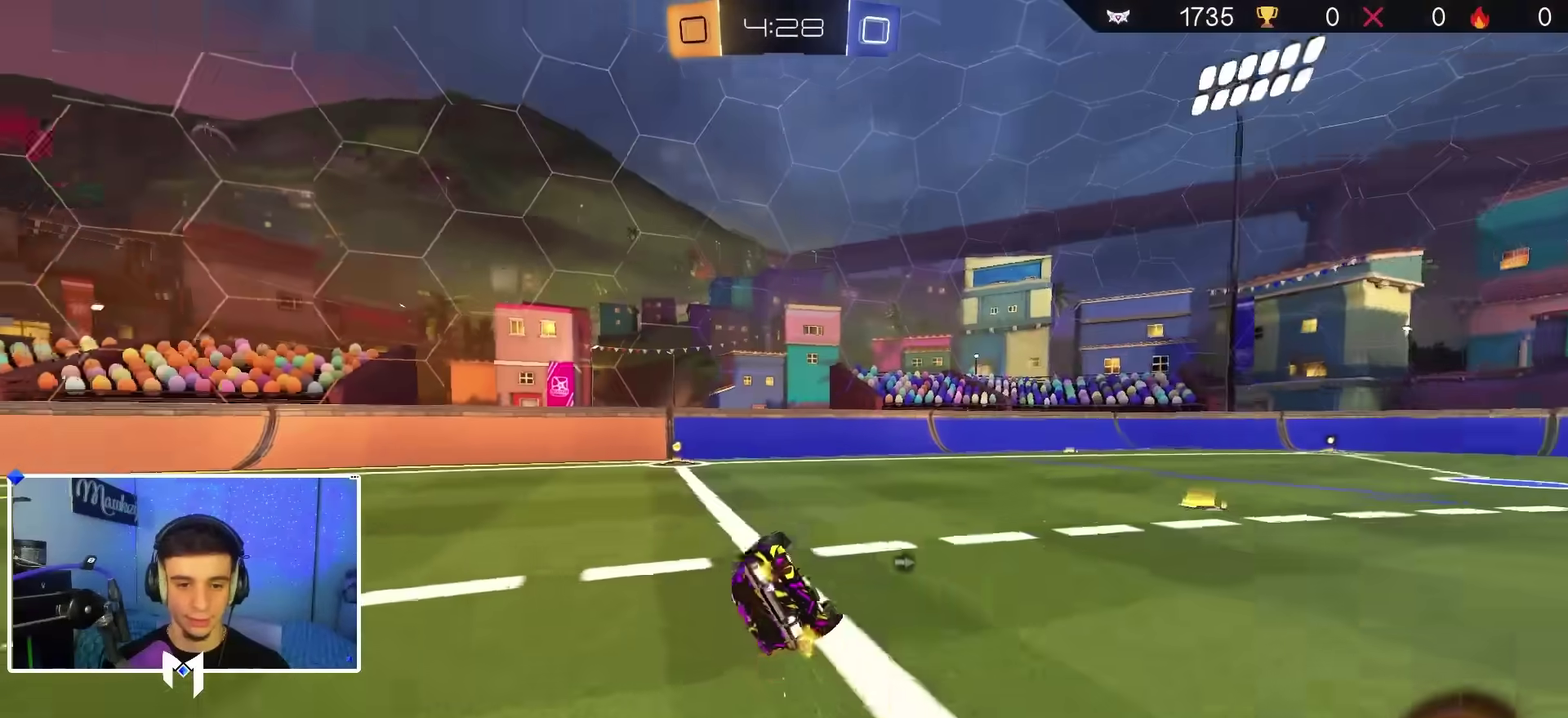
{"dt_ms": 300, "buttons": ["R1"], "left_stick": "down-left", "right_stick": "center", "events": [[17, "A", "up"], [117, "X", "up"], [133, "R1", "down"]]}
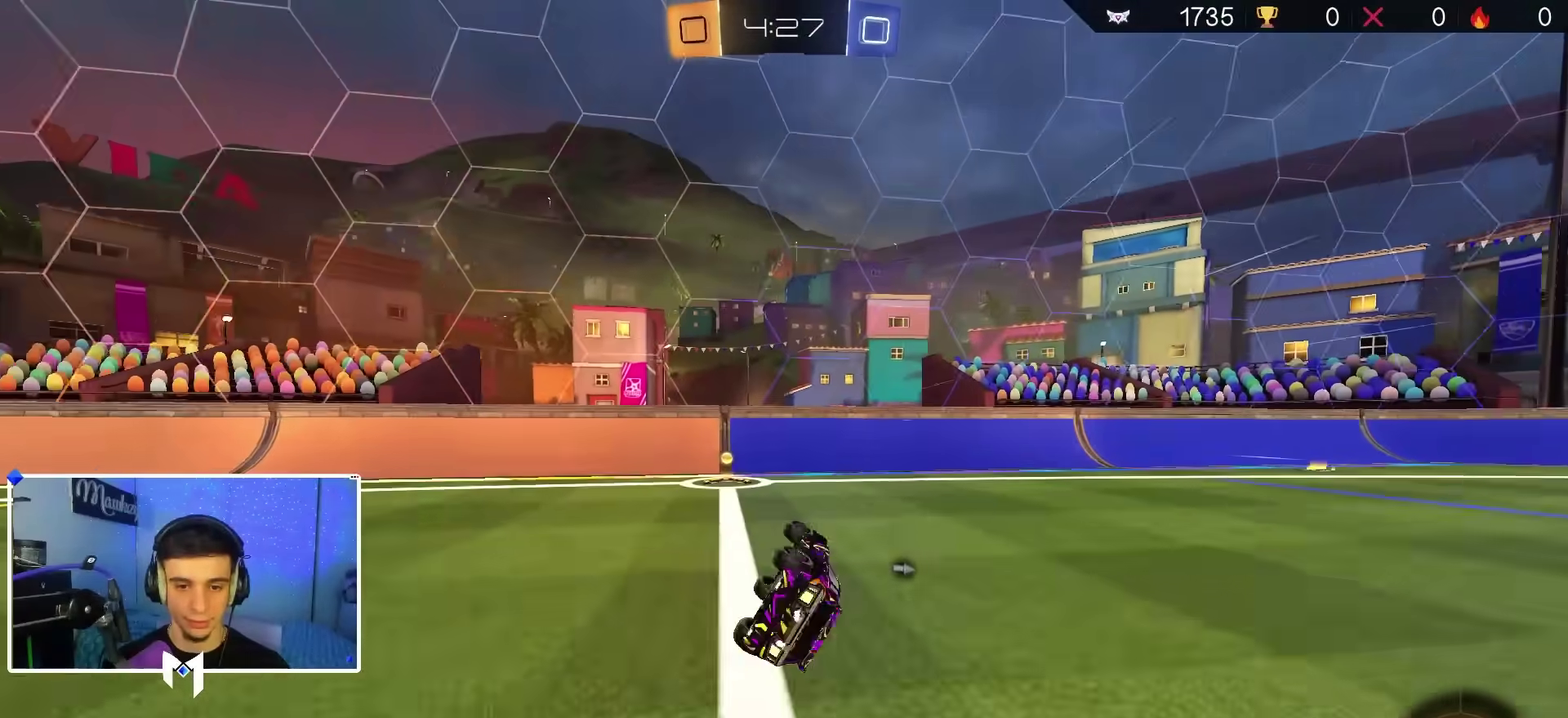
{"dt_ms": 700, "buttons": ["R2"], "left_stick": "right", "right_stick": "center", "events": [[117, "left_stick", "left"], [167, "Y", "down"], [267, "L2", "down"], [283, "Y", "up"], [333, "R1", "up"], [500, "L2", "up"], [500, "left_stick", "right"], [567, "R2", "down"]]}
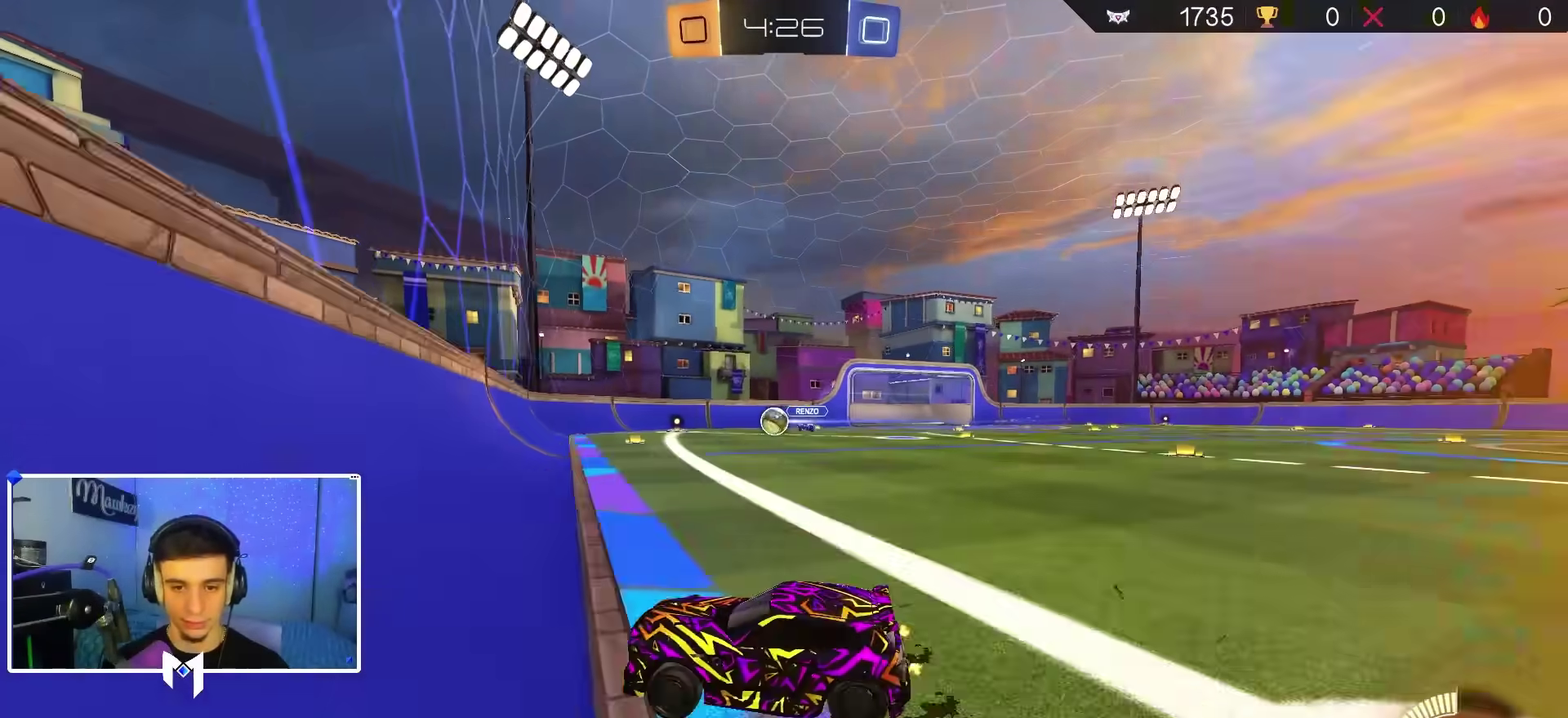
{"dt_ms": 300, "buttons": ["B", "R2"], "left_stick": "center", "right_stick": "center", "events": [[167, "left_stick", "center"], [267, "B", "down"]]}
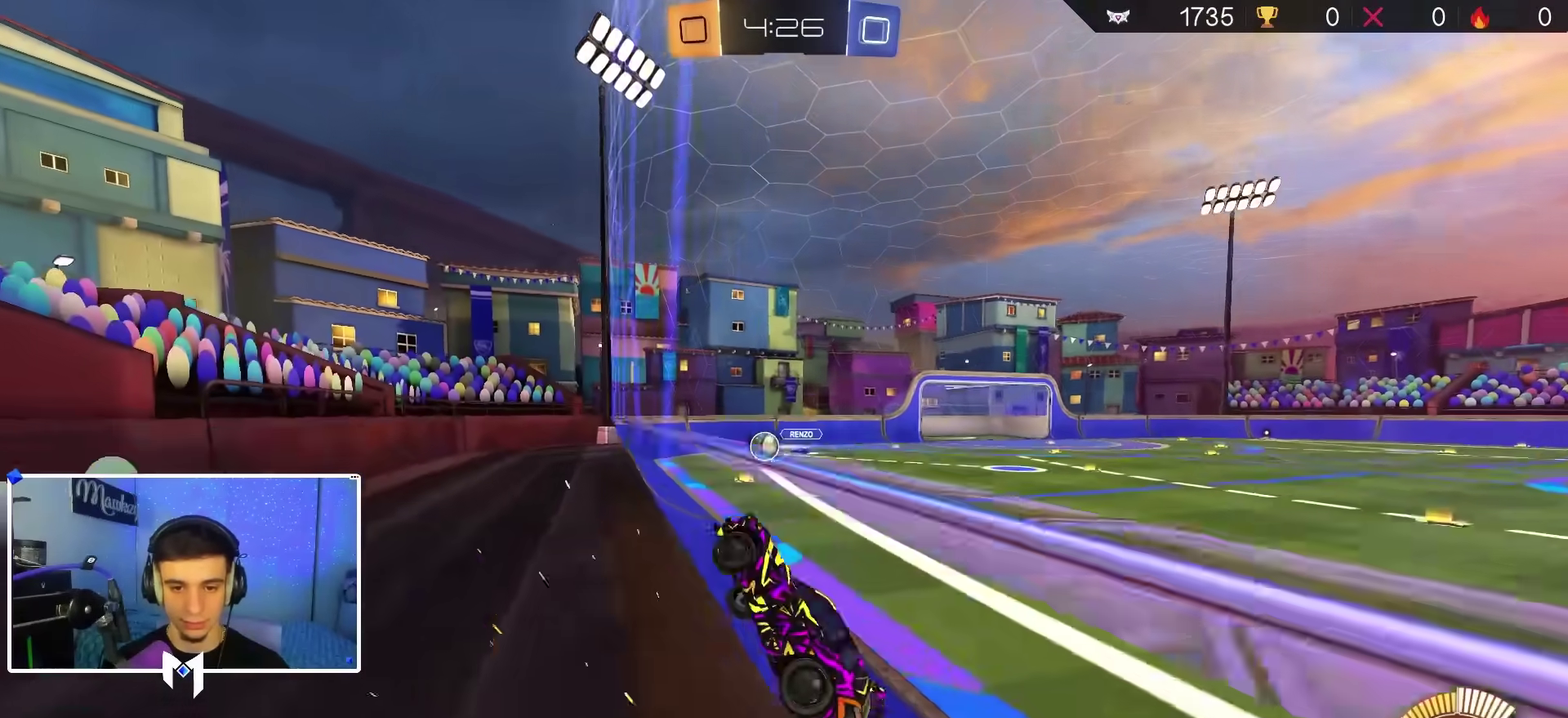
{"dt_ms": 500, "buttons": ["R2"], "left_stick": "right", "right_stick": "center", "events": [[117, "B", "up"], [417, "left_stick", "right"]]}
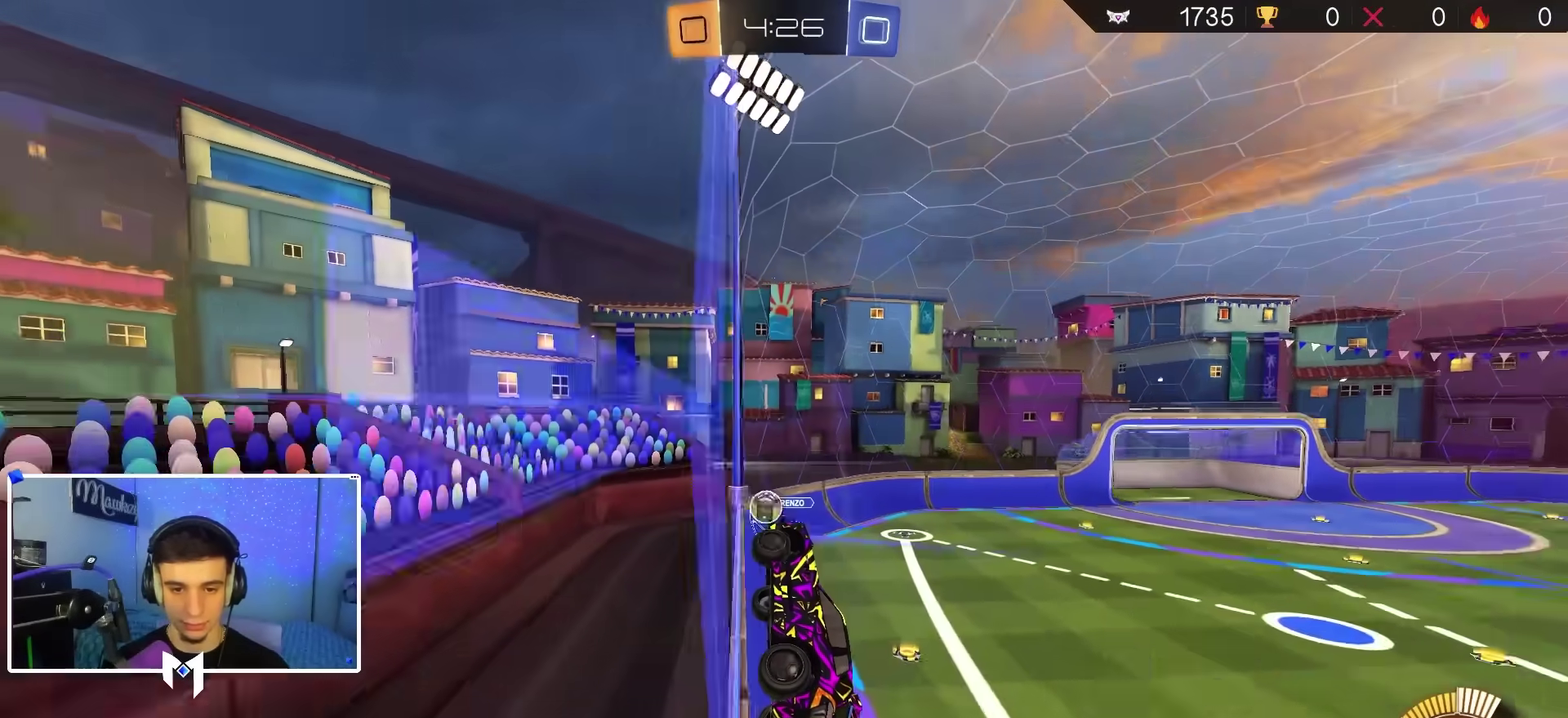
{"dt_ms": 500, "buttons": ["A", "B", "R1"], "left_stick": "down", "right_stick": "center", "events": [[17, "left_stick", "center"], [233, "left_stick", "left"], [317, "A", "down"], [317, "L2", "down"], [317, "left_stick", "down"], [333, "R2", "up"], [367, "R1", "down"], [367, "left_stick", "down-left"], [433, "L2", "up"], [450, "B", "down"], [500, "left_stick", "down"]]}
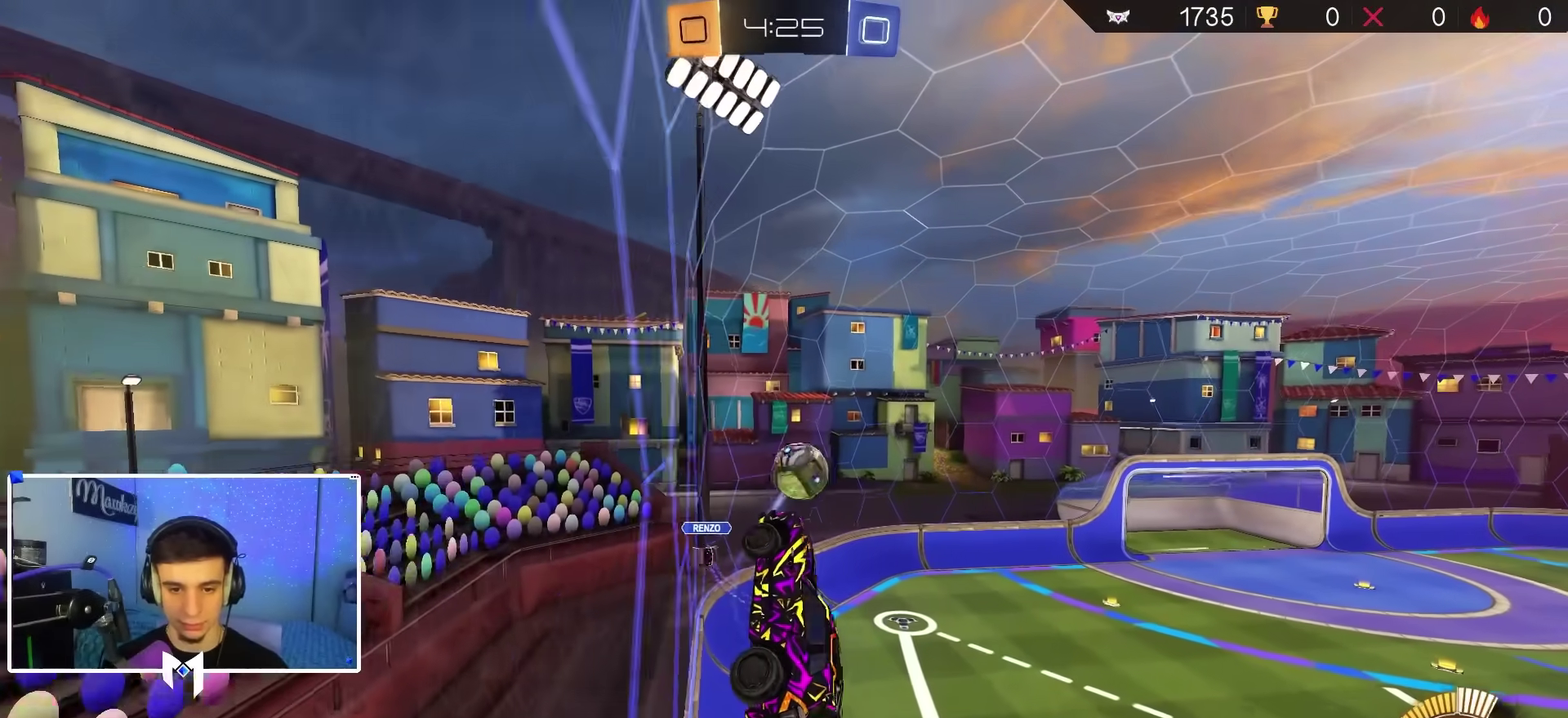
{"dt_ms": 500, "buttons": ["B"], "left_stick": "center", "right_stick": "center", "events": [[33, "A", "up"], [83, "left_stick", "down-right"], [133, "R1", "up"], [217, "left_stick", "down"], [233, "B", "up"], [283, "Y", "down"], [300, "B", "down"], [317, "A", "down"], [333, "Y", "up"], [433, "A", "up"], [450, "left_stick", "center"]]}
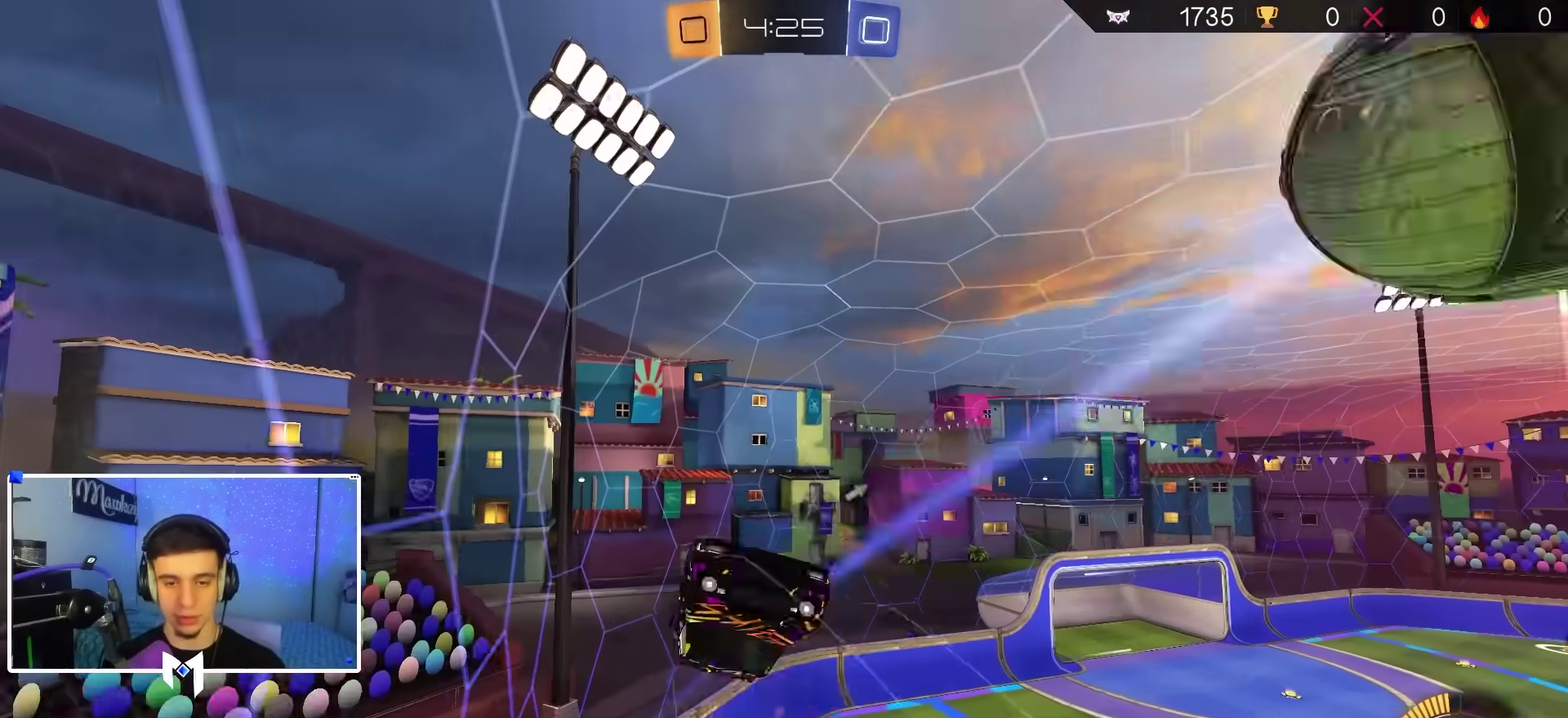
{"dt_ms": 500, "buttons": ["B"], "left_stick": "up", "right_stick": "center", "events": [[33, "left_stick", "up"], [100, "Y", "down"], [233, "Y", "up"], [367, "L1", "down"], [500, "L1", "up"]]}
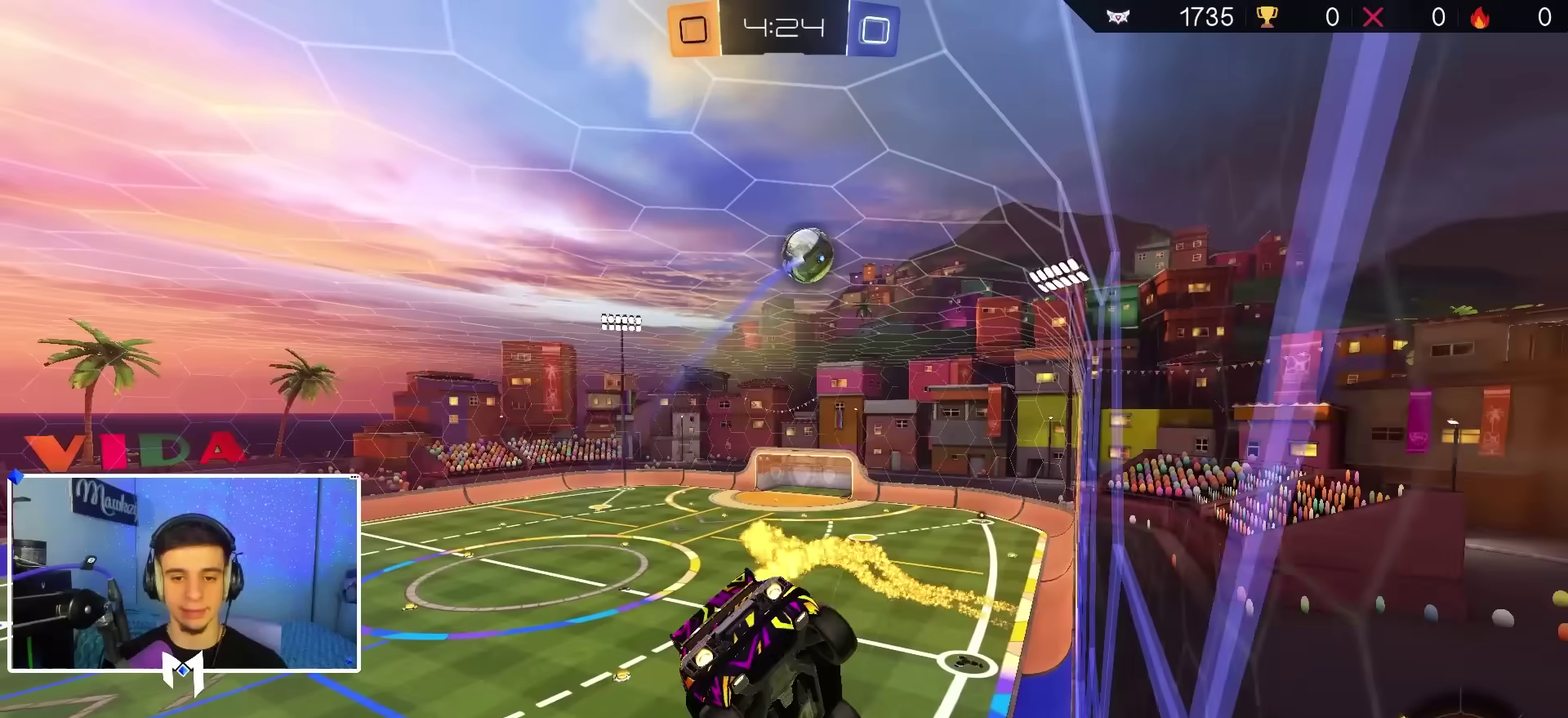
{"dt_ms": 400, "buttons": ["B", "R1"], "left_stick": "center", "right_stick": "center", "events": [[50, "left_stick", "up-right"], [83, "B", "up"], [100, "left_stick", "center"], [150, "B", "down"], [283, "R1", "down"]]}
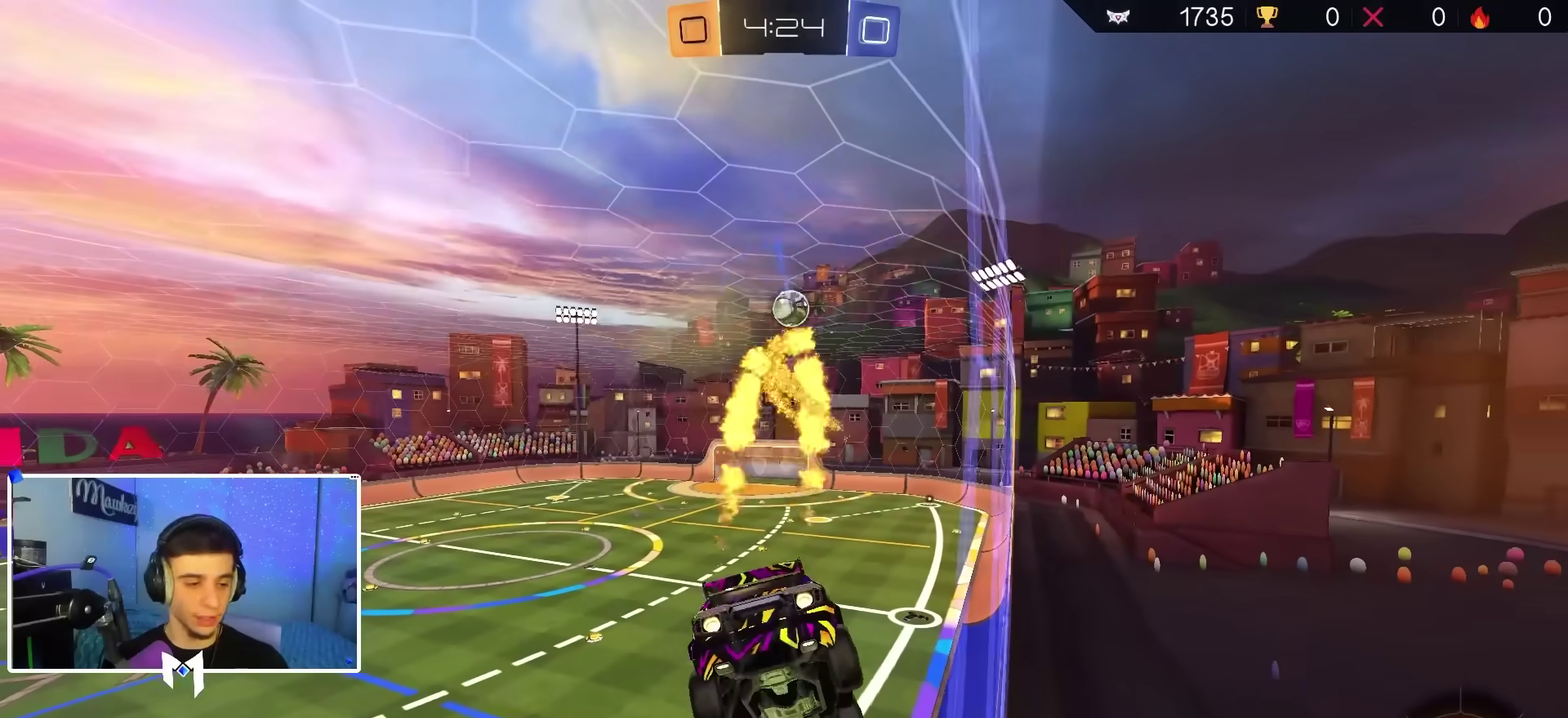
{"dt_ms": 600, "buttons": ["B"], "left_stick": "center", "right_stick": "center", "events": [[83, "R1", "up"]]}
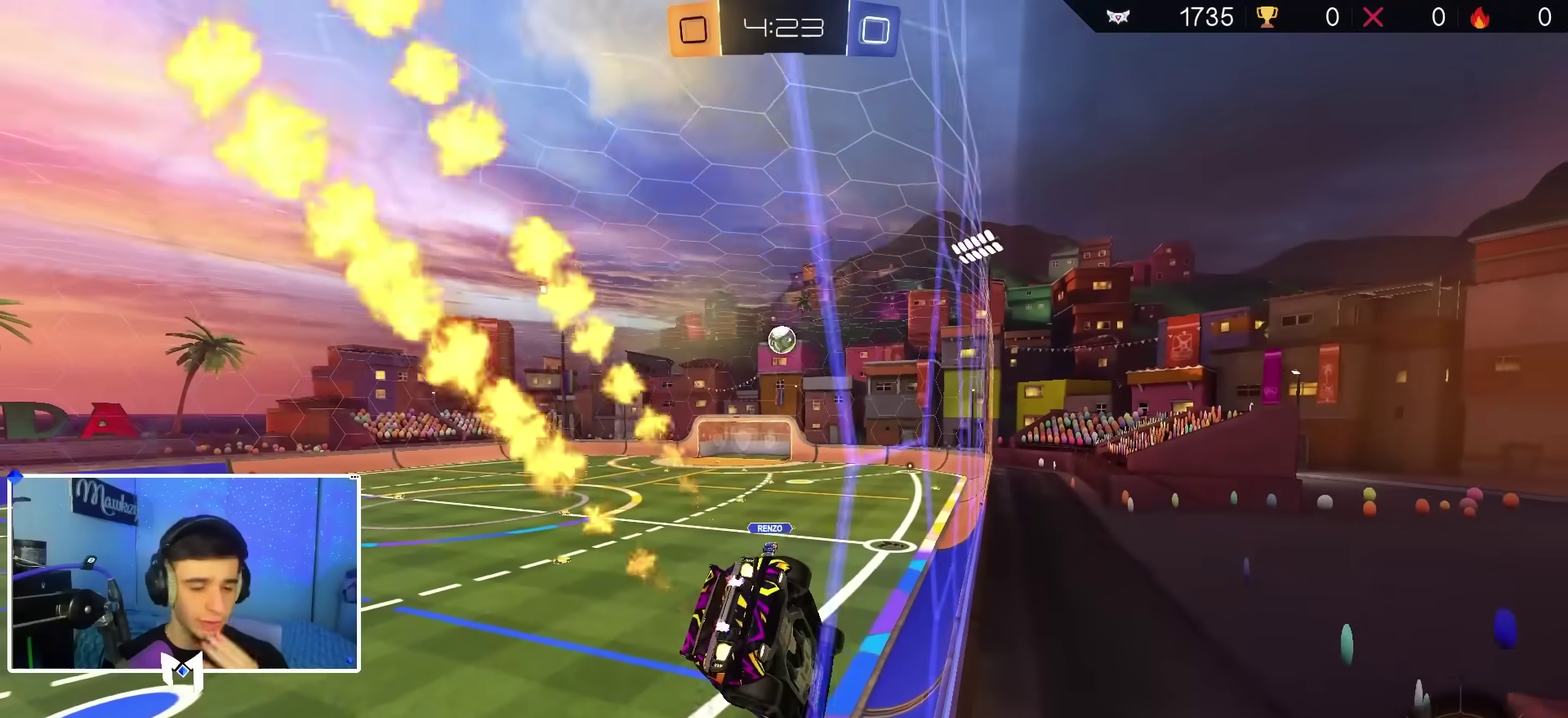
{"dt_ms": 500, "buttons": ["B", "R2"], "left_stick": "right", "right_stick": "center", "events": [[50, "R2", "down"], [433, "left_stick", "right"]]}
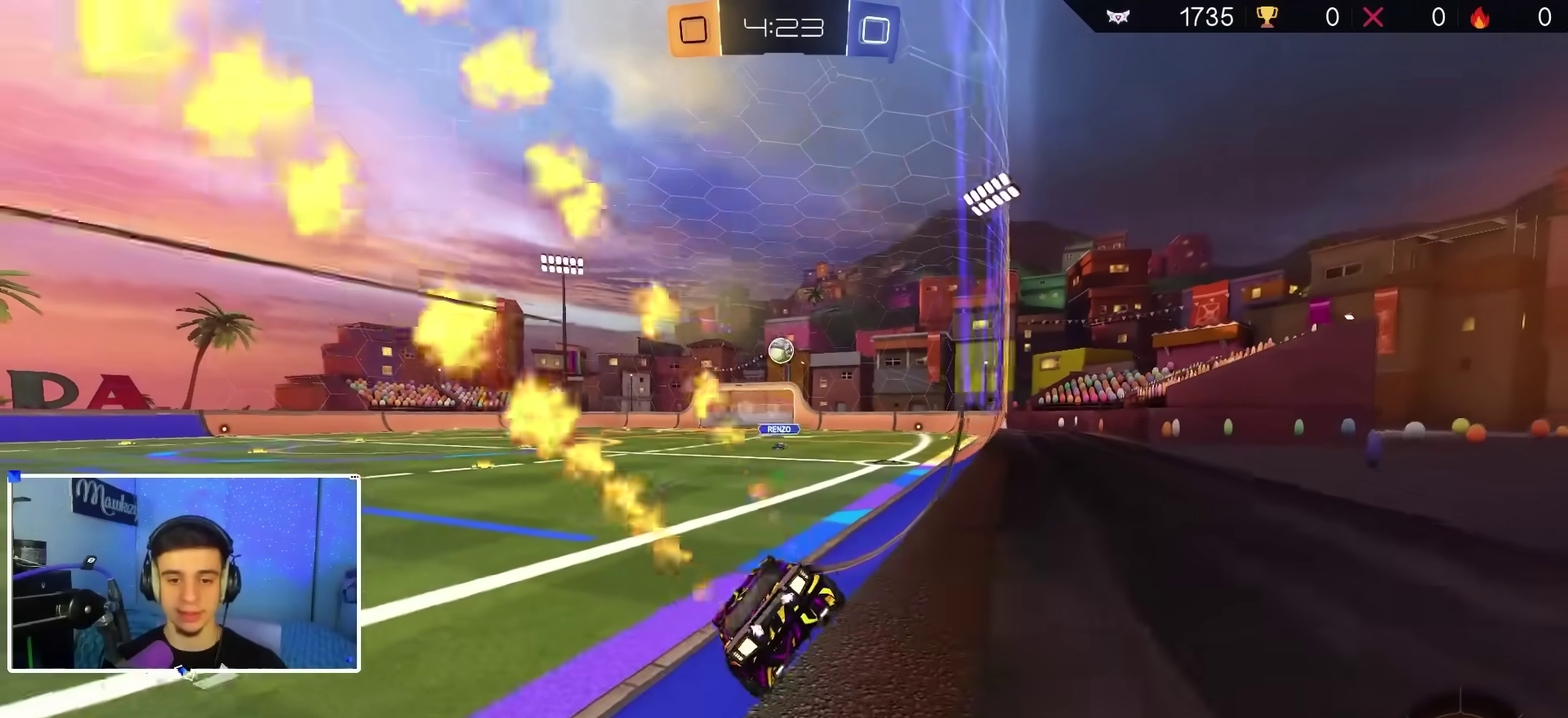
{"dt_ms": 400, "buttons": ["A", "R2"], "left_stick": "up-right", "right_stick": "center", "events": [[33, "left_stick", "center"], [200, "left_stick", "right"], [217, "B", "up"], [300, "A", "down"], [350, "left_stick", "up-right"]]}
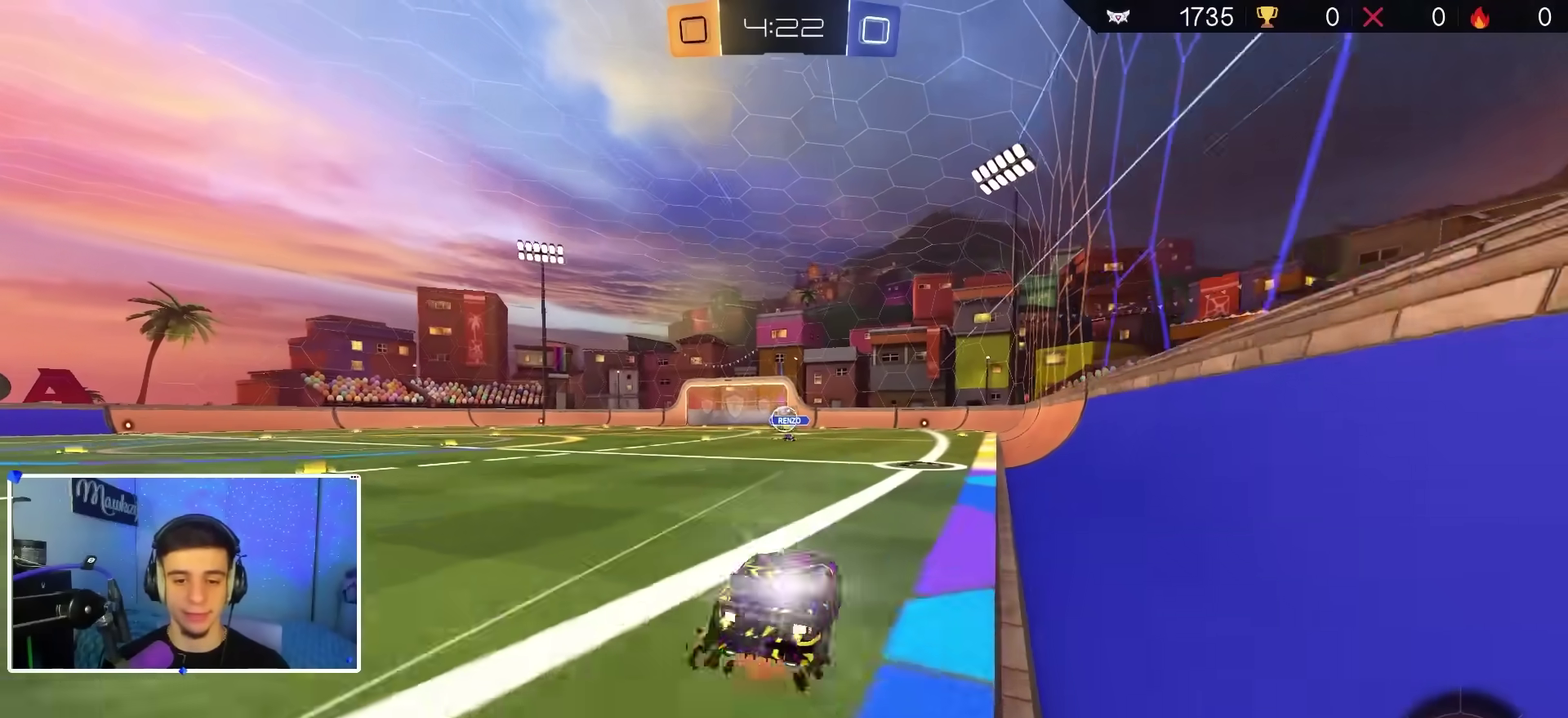
{"dt_ms": 600, "buttons": ["X", "R2"], "left_stick": "right", "right_stick": "center", "events": [[17, "X", "down"], [50, "left_stick", "down"], [83, "B", "down"], [267, "left_stick", "right"], [367, "B", "up"], [383, "left_stick", "down"], [417, "A", "up"], [483, "left_stick", "right"]]}
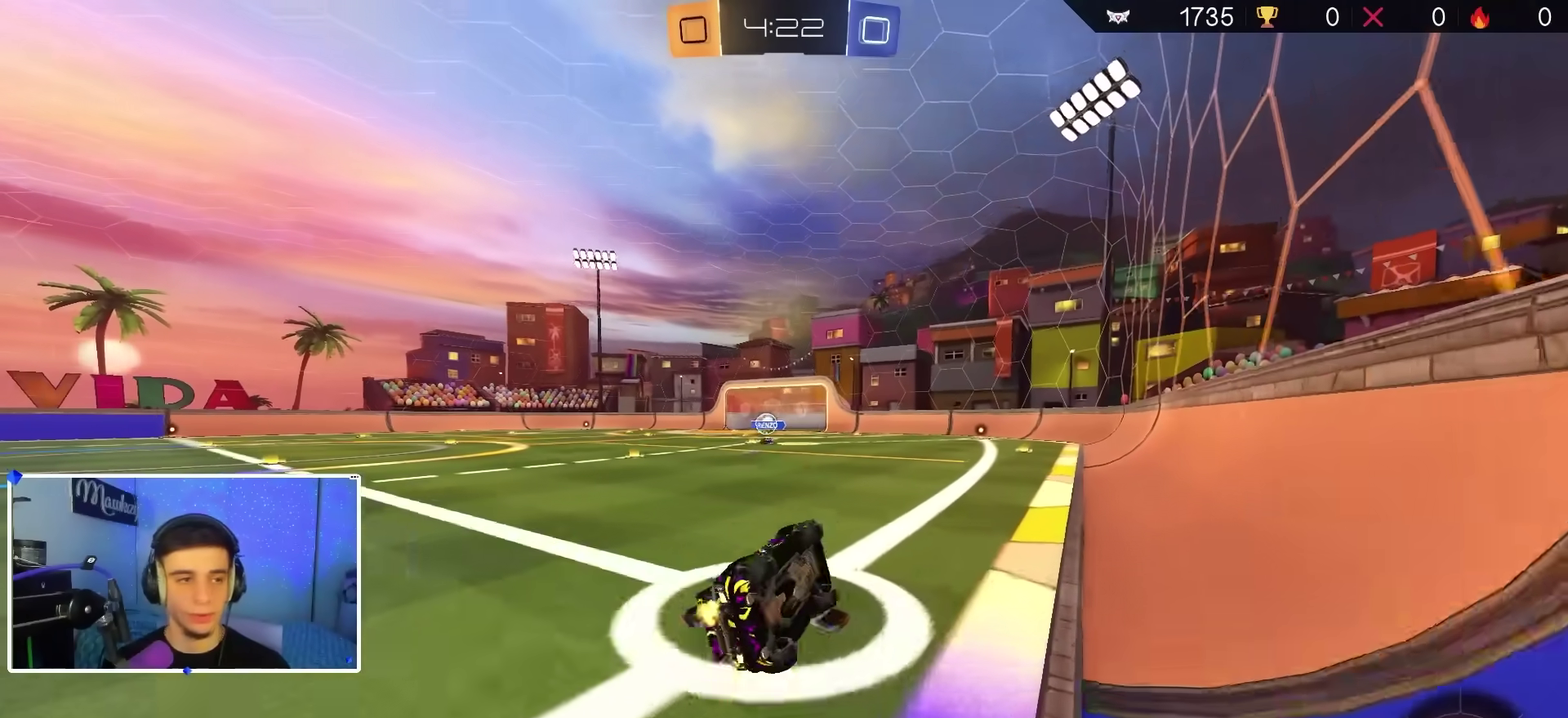
{"dt_ms": 600, "buttons": ["X"], "left_stick": "up-left", "right_stick": "center", "events": [[233, "left_stick", "center"], [533, "R2", "up"], [533, "left_stick", "up-left"]]}